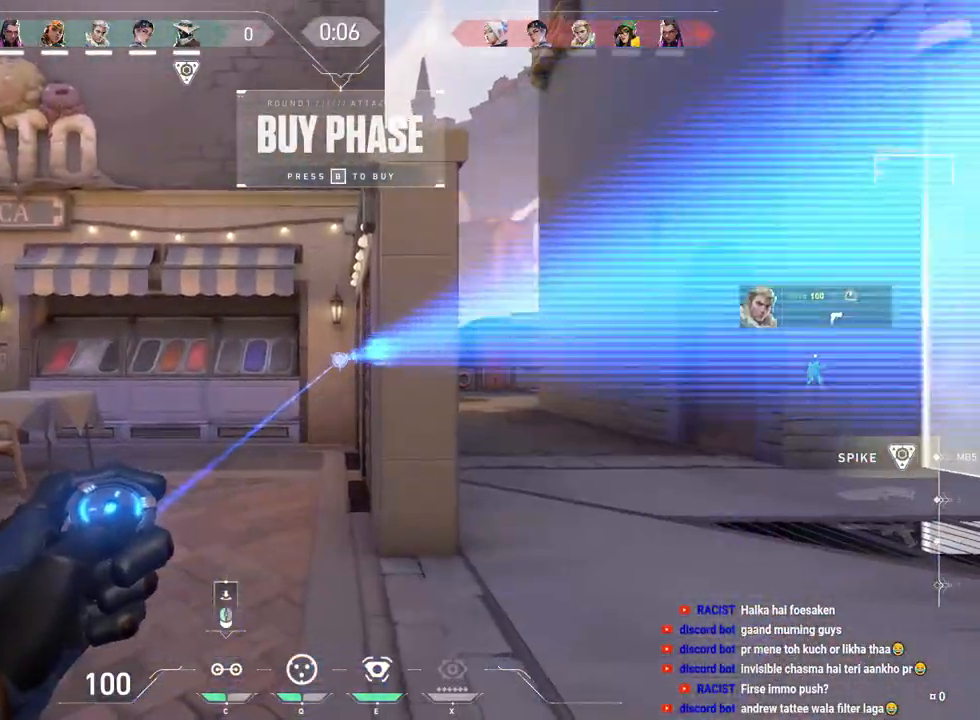
Gameplay with keyboard and mouse; each line is a JSON object with the keys and mouse buttons held at the frame after it. "events" lists presses ("down") and releases ("up") of "a", "ctrl", "d", "e", "f", "q", "r", "s", "shift", "space", "tab", "w", "mouse_left", "mouse_wheel", "mouse_right", "mouse_mb4" and "mouse_mb5" between this image and that frame as [ms after this image, input, new state], when the widget could be followed in between. "mouse_left", "mouse_wheel", "mouse_right", "mouse_mb4", "mouse_mb5" = the "left", "wheel", "right", "mb4", "mb5" buttons of the "mouse" list. No other keys are recorded. "wheel" means that the mouse wheel is clicked or scrolled. Mouse movement is not recorded.
{"keys": ["ctrl"], "mouse": [], "events": [[217, "mouse_left", "down"], [300, "mouse_left", "up"]]}
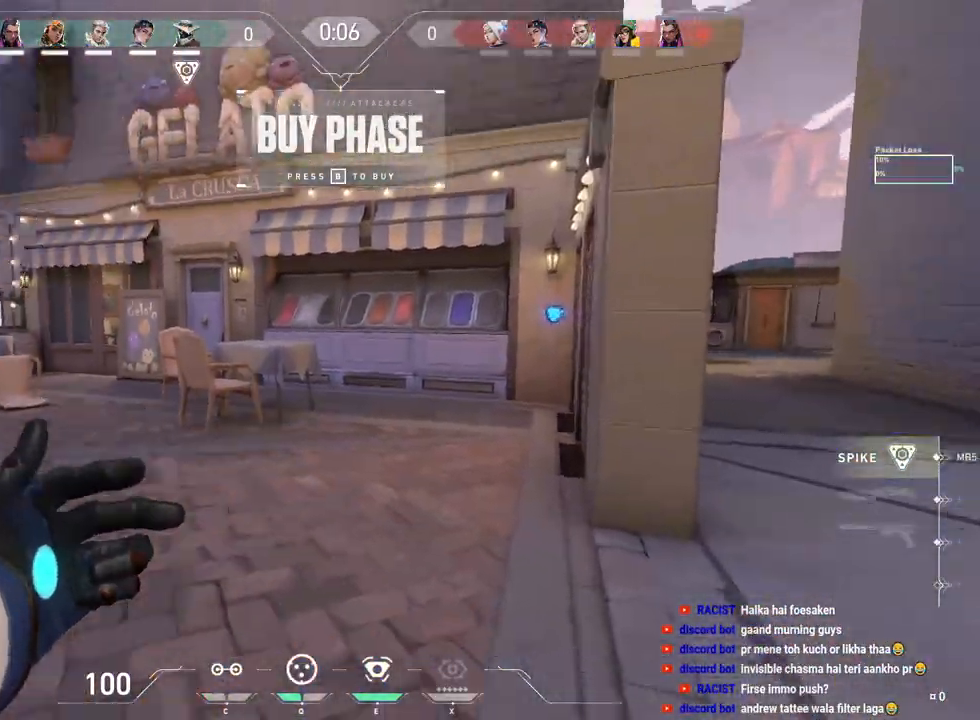
{"keys": ["a"], "mouse": [], "events": [[133, "ctrl", "up"], [383, "a", "down"]]}
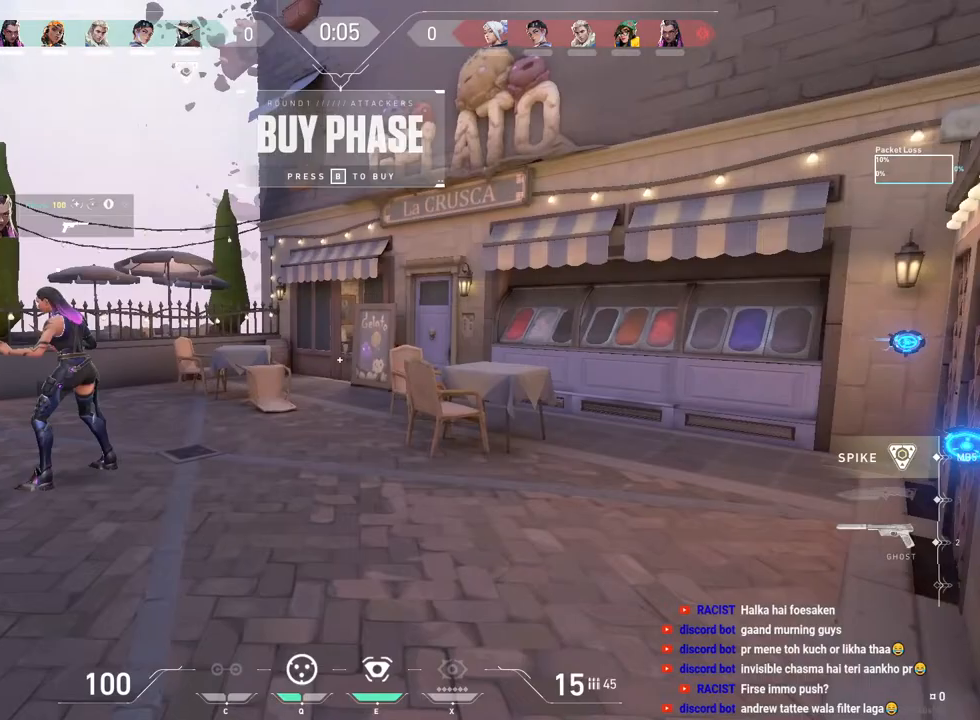
{"keys": ["r", "shift", "w"], "mouse": [], "events": [[33, "w", "down"], [100, "shift", "down"], [483, "a", "up"], [500, "r", "down"]]}
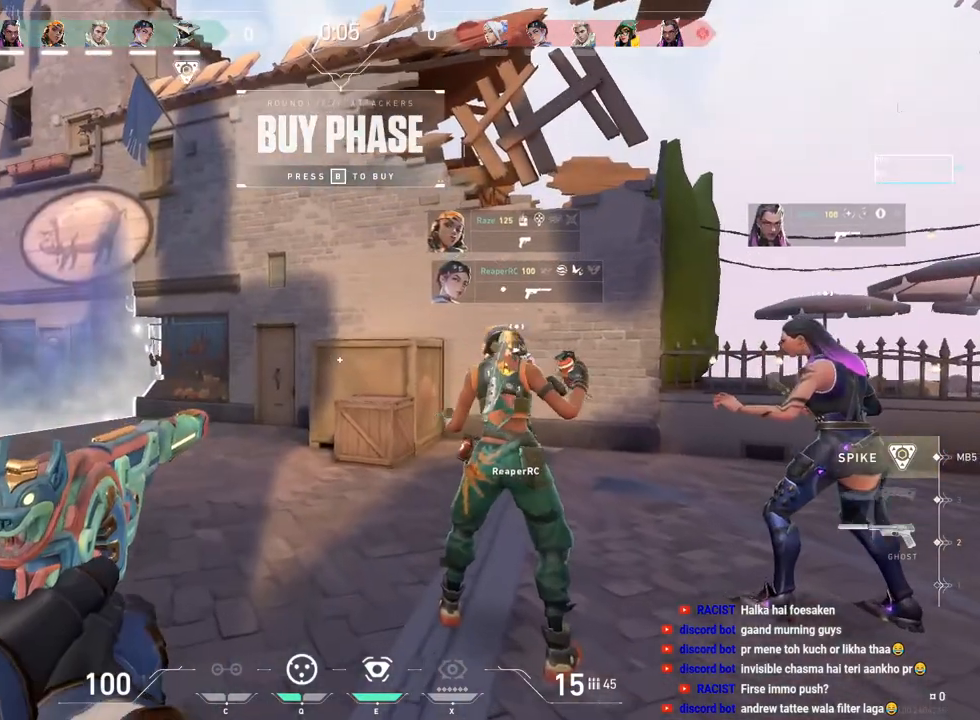
{"keys": [], "mouse": [], "events": [[150, "r", "up"], [183, "w", "up"], [233, "shift", "up"]]}
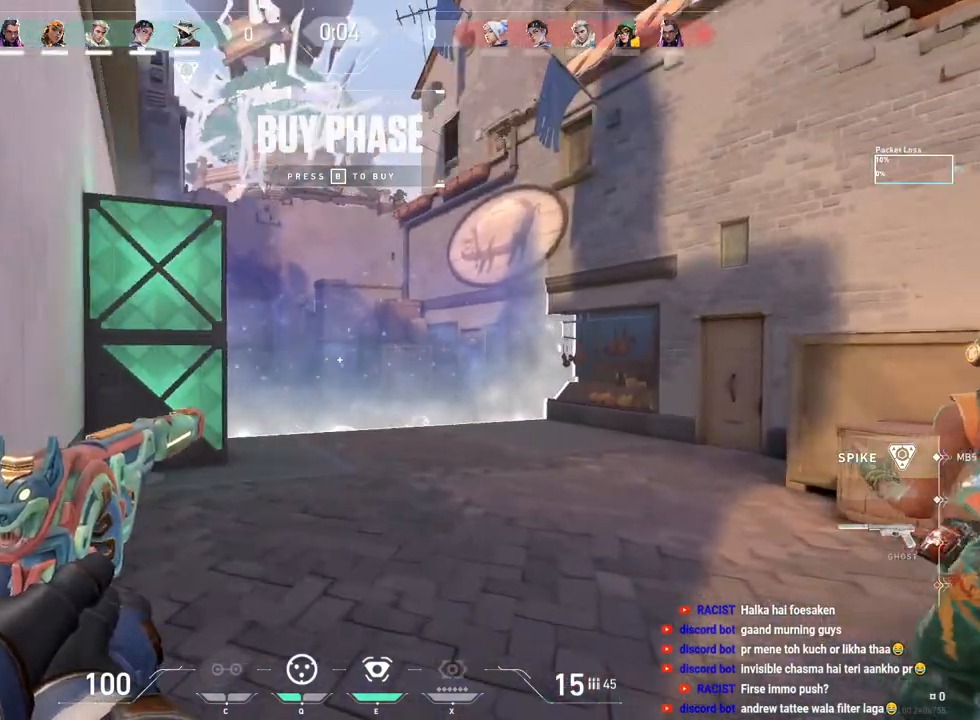
{"keys": [], "mouse": [], "events": []}
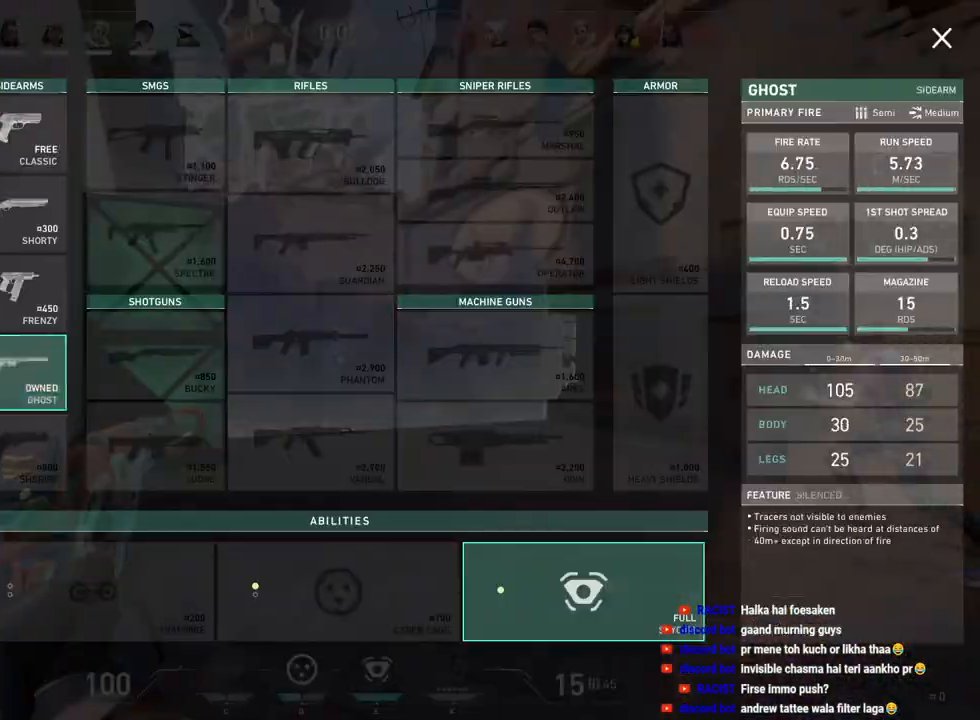
{"keys": [], "mouse": [], "events": [[133, "mouse_left", "down"], [233, "mouse_left", "up"]]}
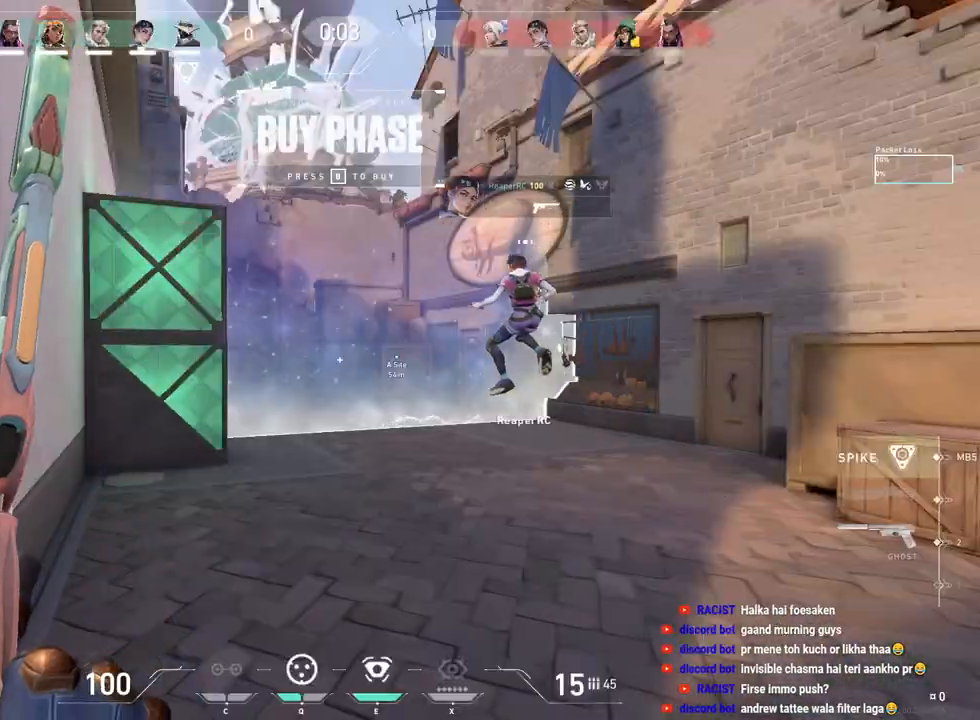
{"keys": ["a", "shift", "w"], "mouse": [], "events": [[300, "a", "down"], [300, "w", "down"], [467, "shift", "down"]]}
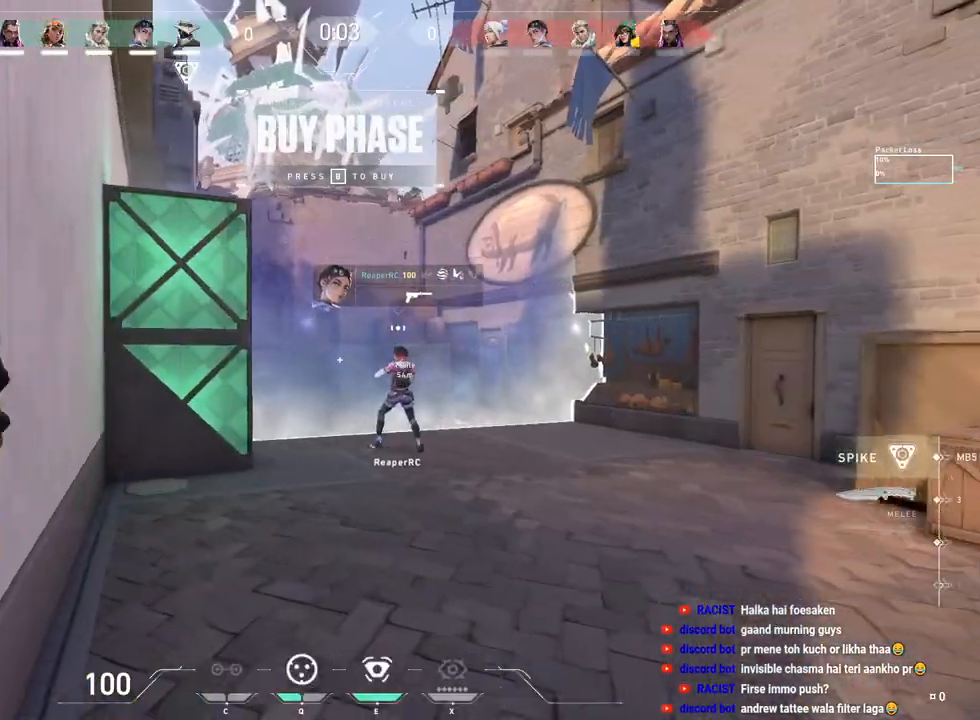
{"keys": ["a", "shift", "w"], "mouse": [], "events": []}
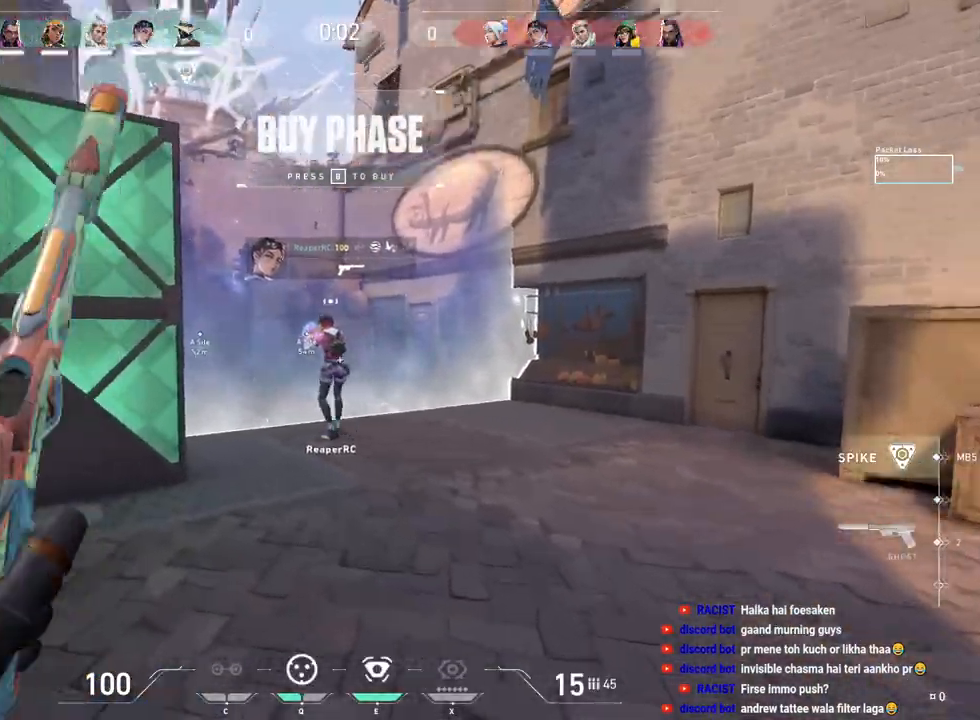
{"keys": ["shift", "tab", "w"], "mouse": [], "events": [[83, "a", "up"], [300, "tab", "down"]]}
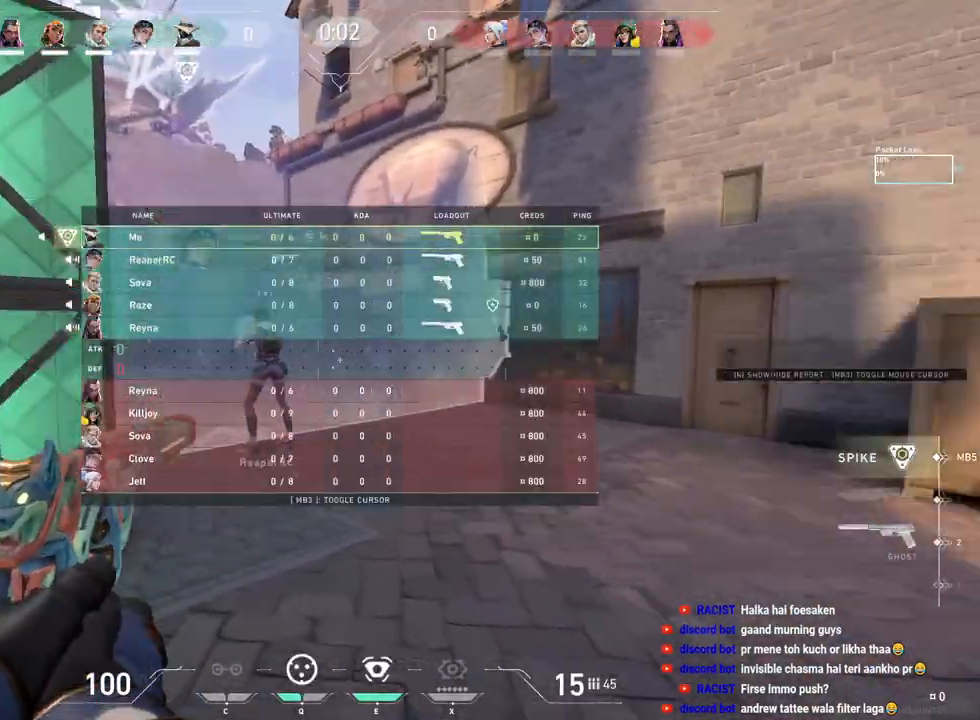
{"keys": ["shift", "tab", "w"], "mouse": [], "events": []}
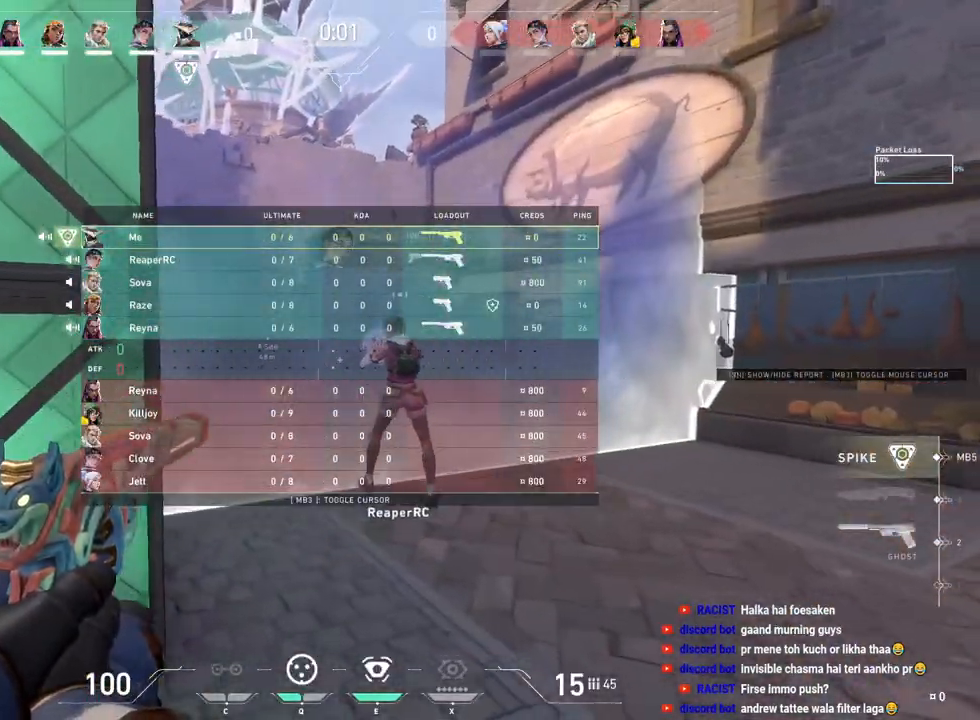
{"keys": ["shift", "tab", "w"], "mouse": [], "events": []}
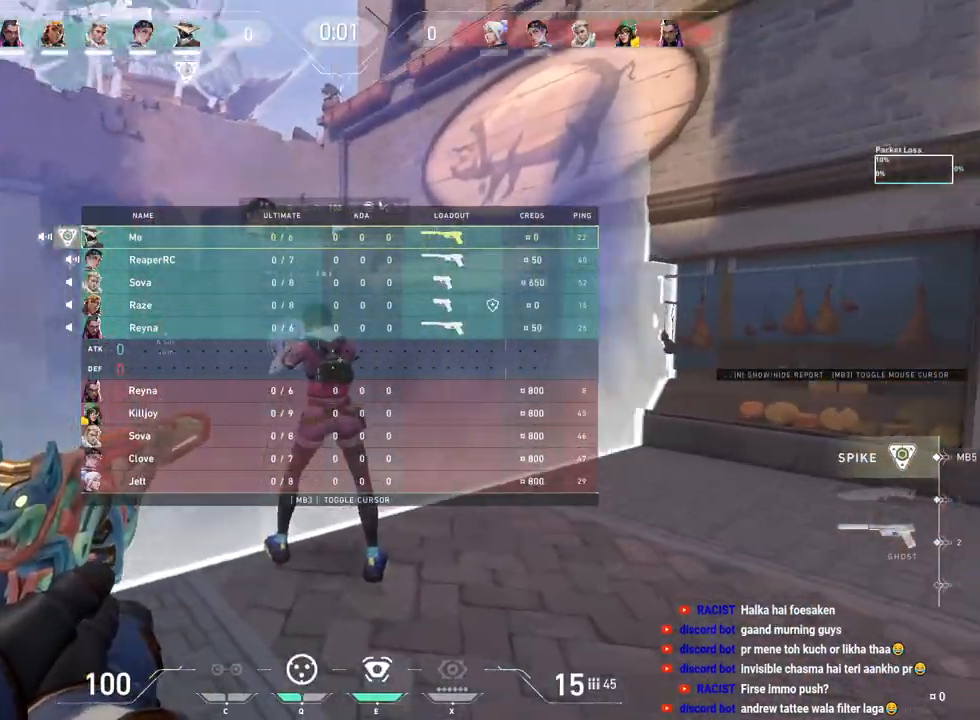
{"keys": ["shift"], "mouse": [], "events": [[300, "w", "up"], [500, "tab", "up"]]}
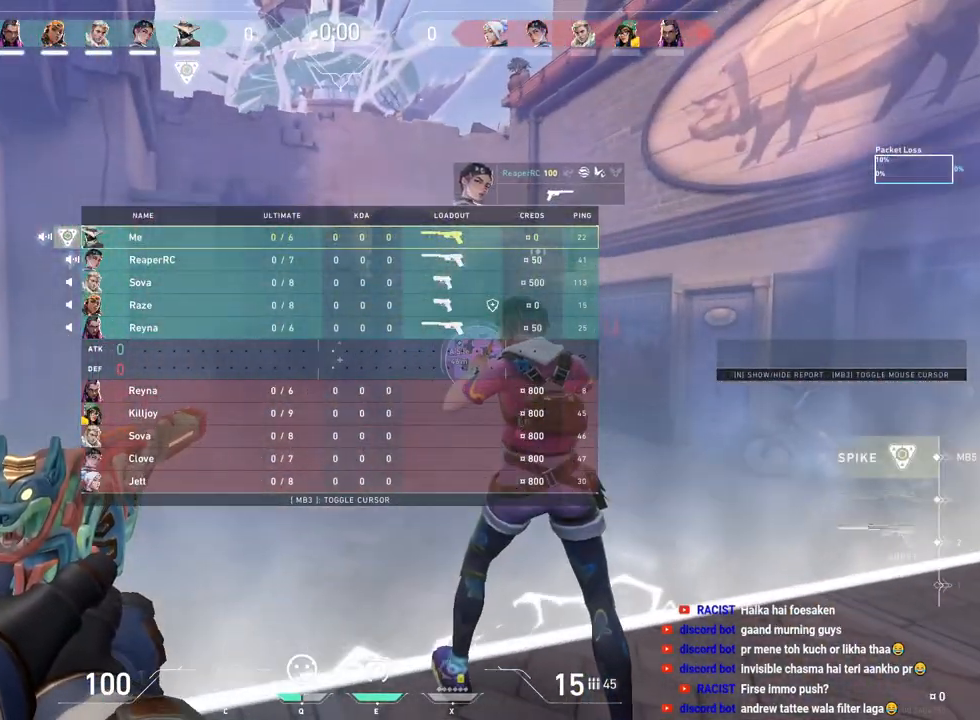
{"keys": [], "mouse": [], "events": [[83, "shift", "up"]]}
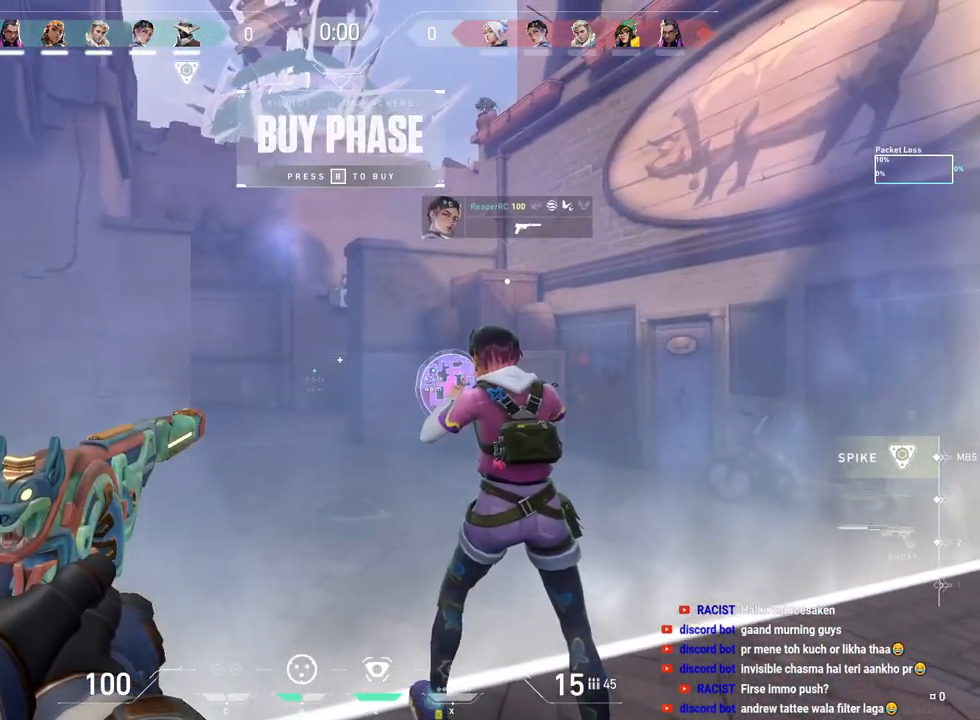
{"keys": ["ctrl"], "mouse": [], "events": [[50, "ctrl", "down"]]}
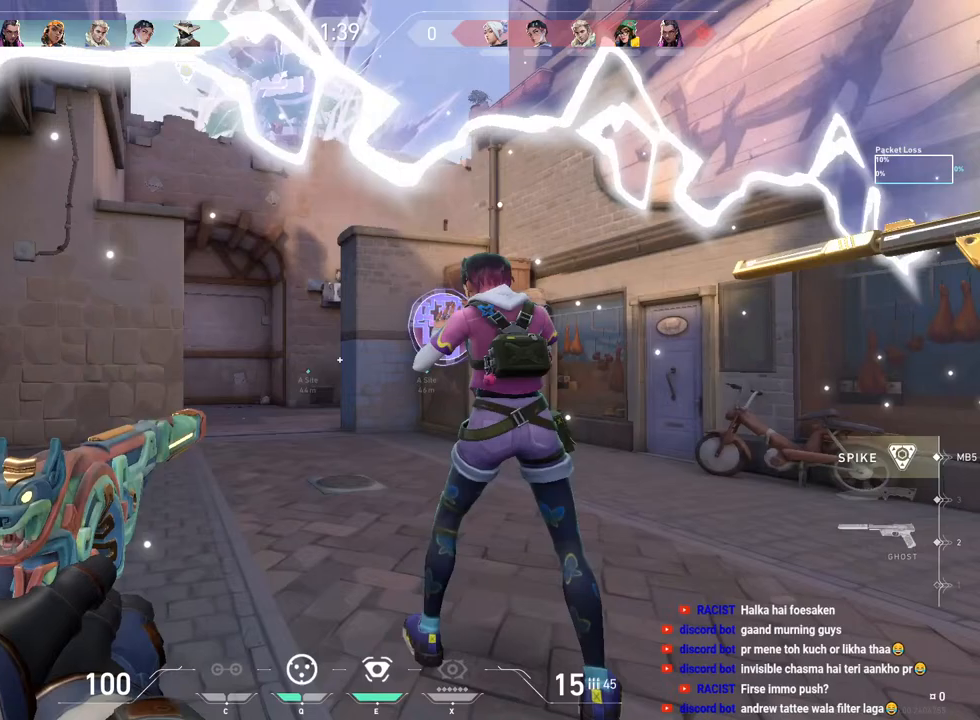
{"keys": ["shift", "w"], "mouse": [], "events": [[267, "ctrl", "up"], [333, "w", "down"], [500, "shift", "down"]]}
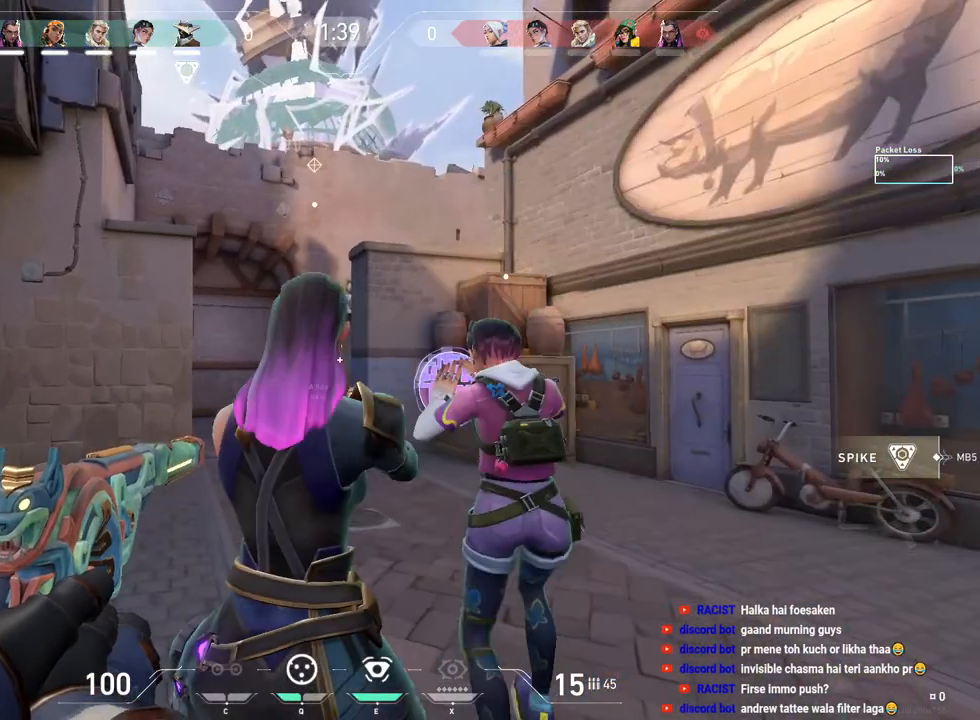
{"keys": ["shift", "w"], "mouse": [], "events": []}
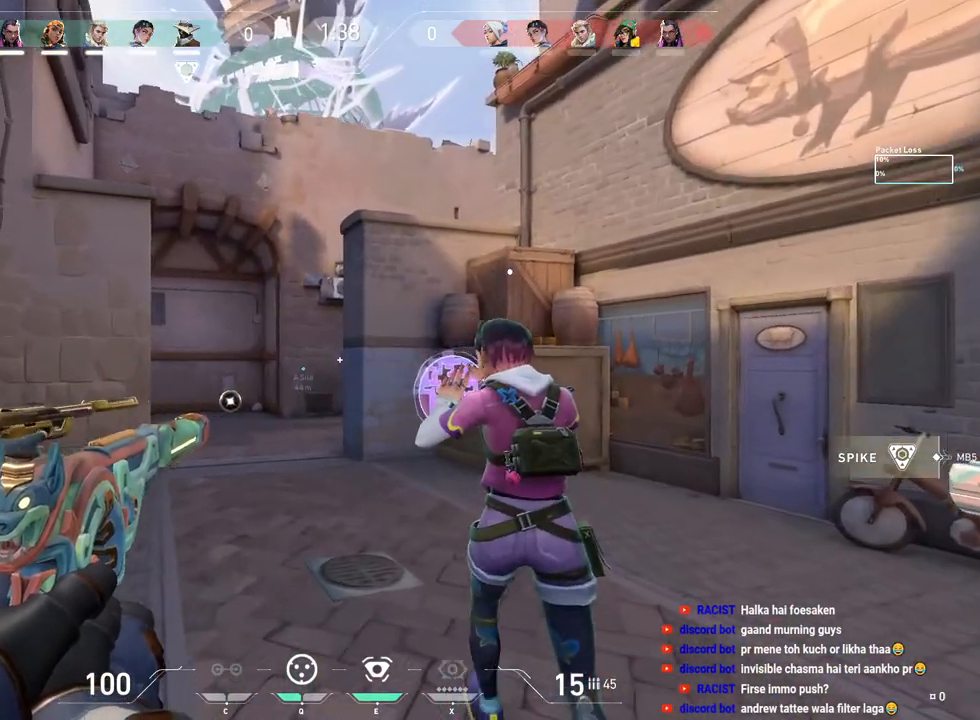
{"keys": ["a"], "mouse": []}
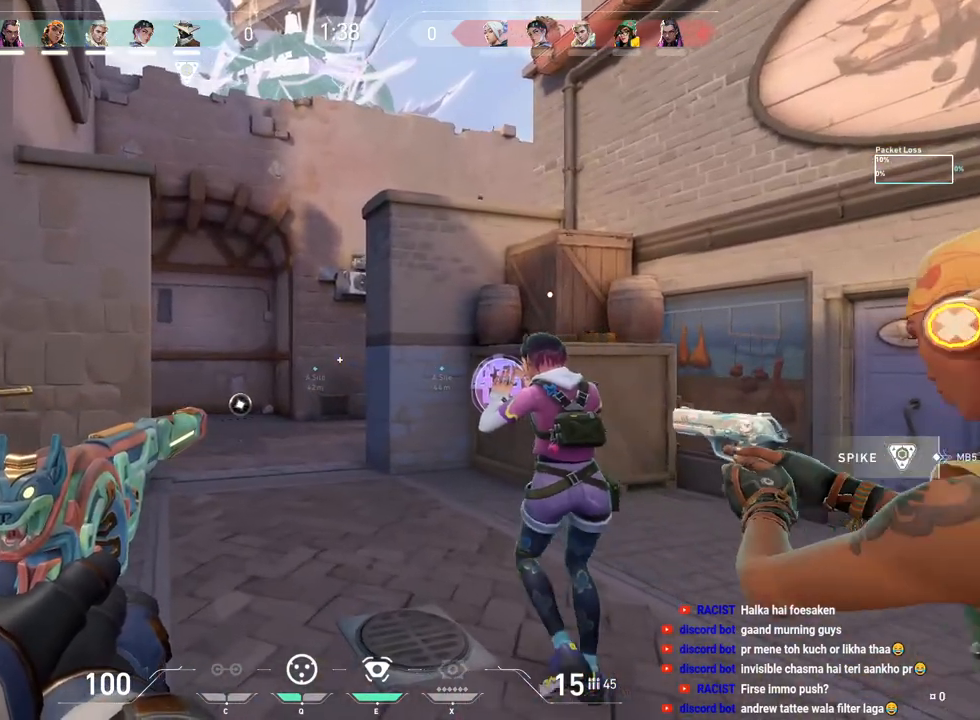
{"keys": ["a"], "mouse": [], "events": [[50, "a", "up"], [100, "d", "down"], [200, "d", "up"], [233, "a", "down"]]}
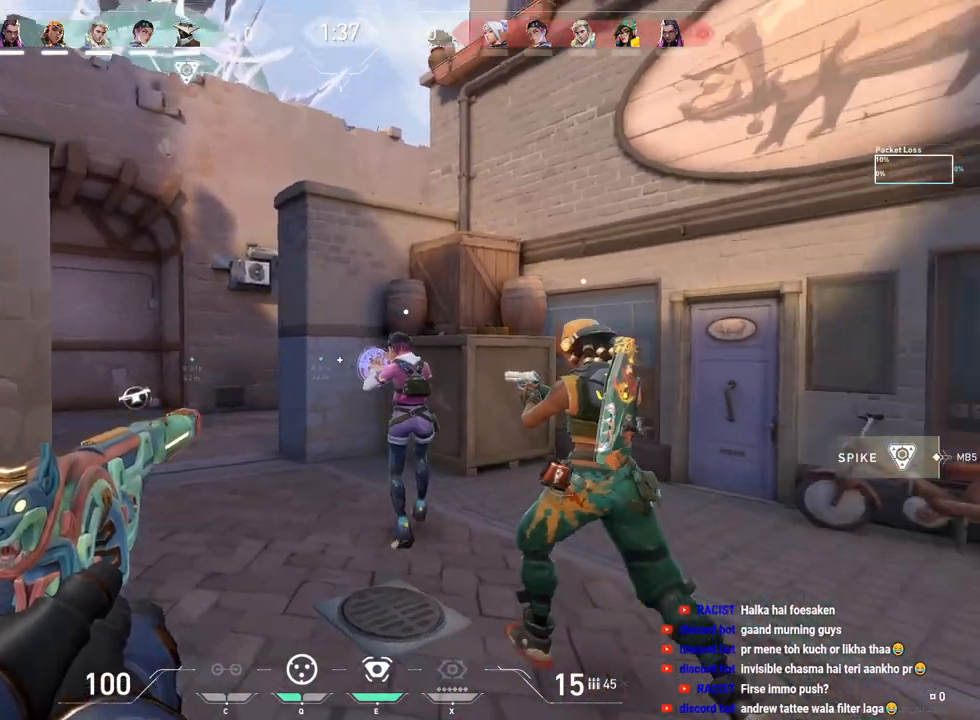
{"keys": ["a", "shift"], "mouse": [], "events": [[67, "shift", "down"]]}
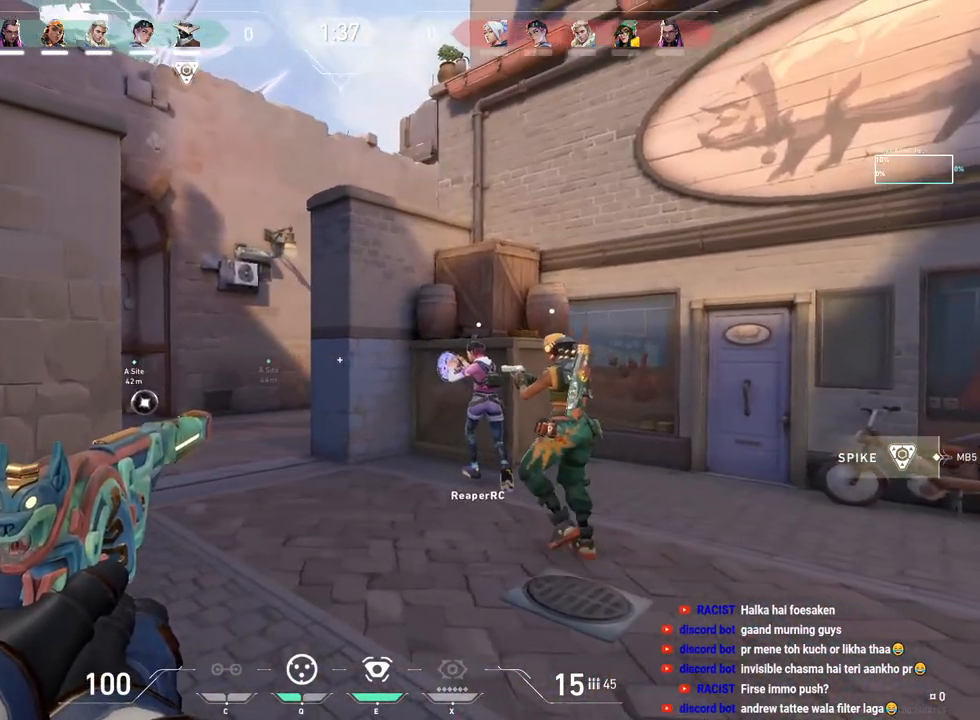
{"keys": ["a"], "mouse": [], "events": [[100, "w", "down"], [150, "a", "up"], [200, "w", "up"], [233, "shift", "up"], [250, "d", "down"], [383, "d", "up"], [400, "a", "down"]]}
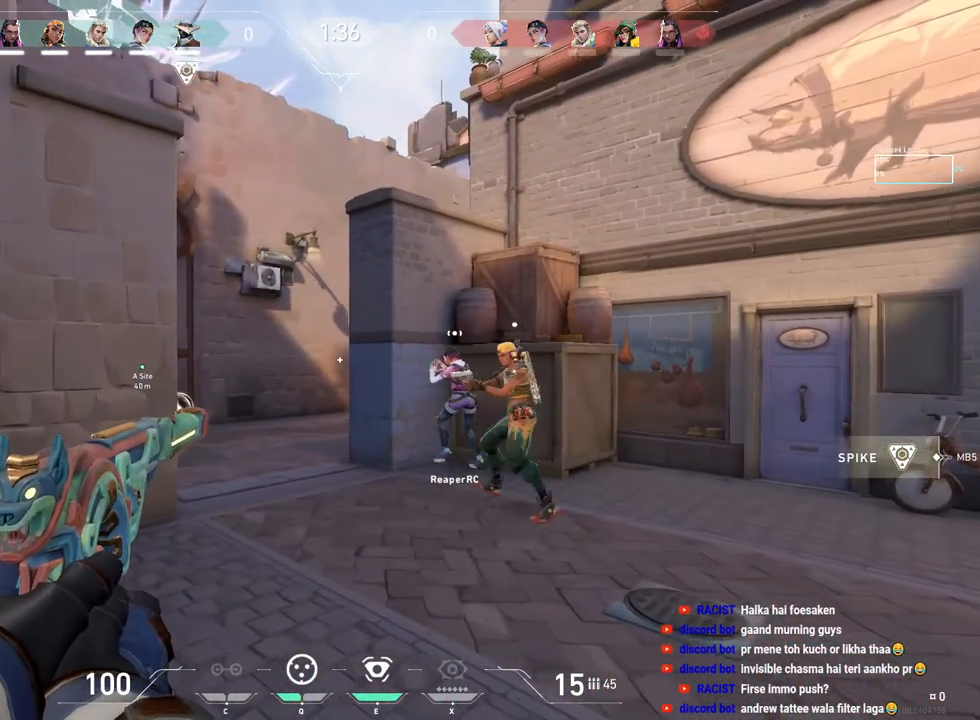
{"keys": ["a"], "mouse": [], "events": [[17, "a", "up"], [83, "d", "down"], [183, "d", "up"], [200, "a", "down"], [317, "a", "up"], [367, "d", "down"], [450, "d", "up"], [483, "a", "down"]]}